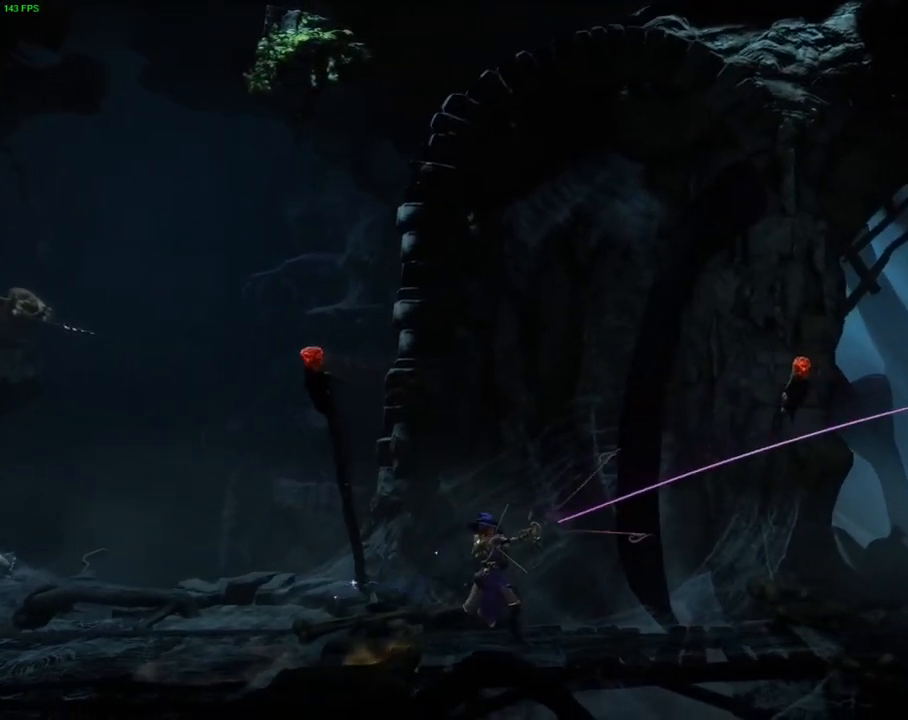
Gameplay with a controller (PlayStation layout); each line is a JSON object with the inputs held at the frame after it (dt_ms = milliseconds from this image to that frame). "events" lists button and stick changes between this image and that frame as [ms after this image, input, new state], when the widget could be followed in between. Not read: TOUCHPAD.
{"dt_ms": 500, "buttons": [], "left_stick": "up-right", "right_stick": "up-right", "events": [[233, "right_stick", "up-right"], [300, "DPAD_DOWN", "down"], [333, "DPAD_RIGHT", "down"], [433, "DPAD_DOWN", "up"], [467, "DPAD_RIGHT", "up"]]}
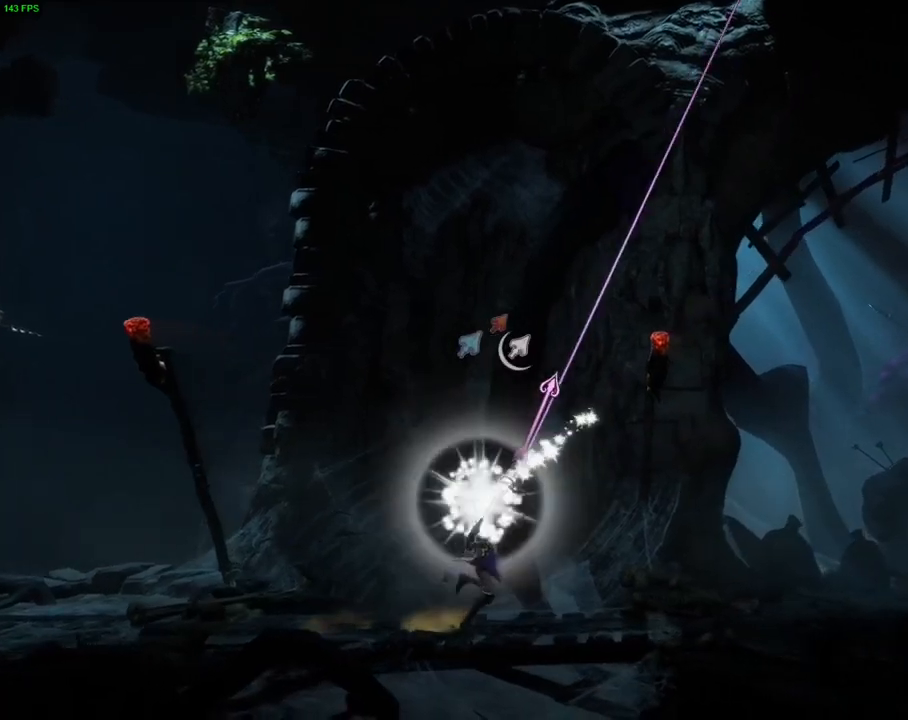
{"dt_ms": 500, "buttons": [], "left_stick": "up-right", "right_stick": "up", "events": [[267, "DPAD_DOWN", "down"], [267, "DPAD_RIGHT", "down"], [333, "DPAD_RIGHT", "up"], [350, "right_stick", "up"], [383, "DPAD_DOWN", "up"]]}
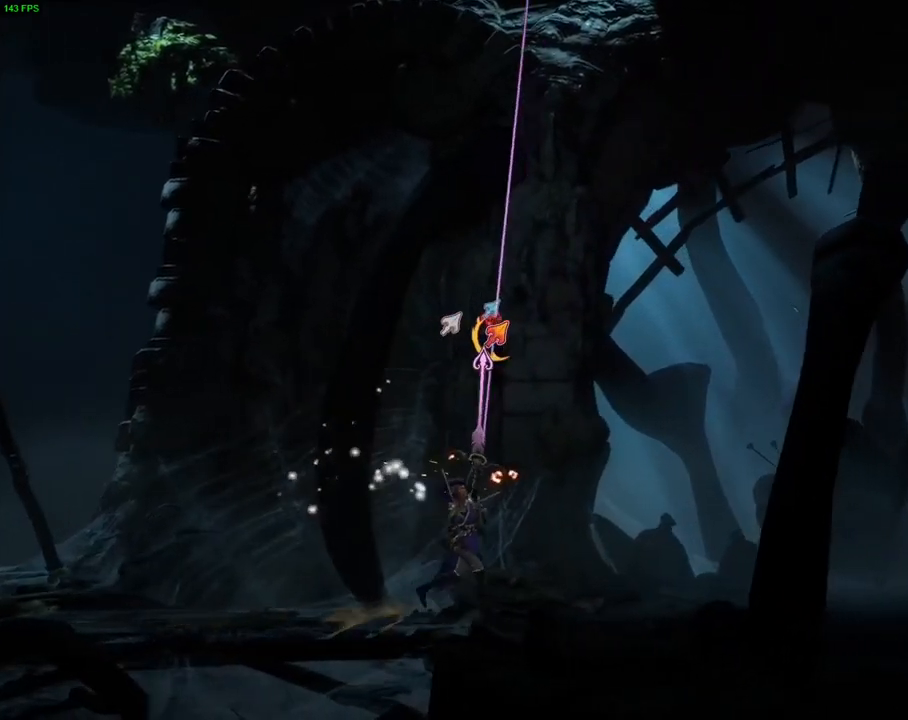
{"dt_ms": 500, "buttons": [], "left_stick": "right", "right_stick": "up-right", "events": [[83, "right_stick", "center"], [383, "right_stick", "up-right"], [433, "left_stick", "right"]]}
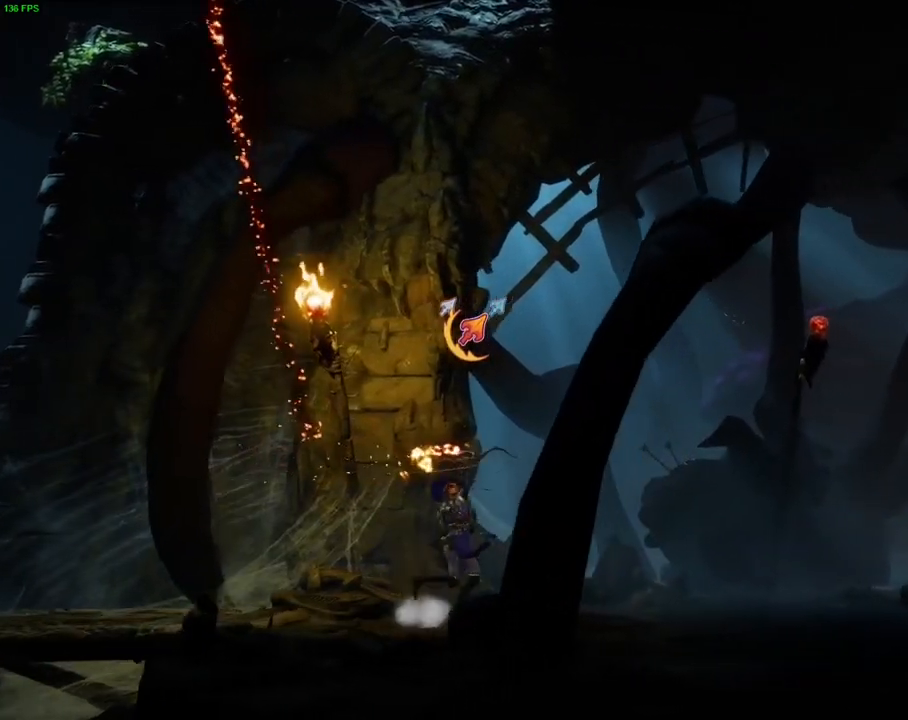
{"dt_ms": 500, "buttons": [], "left_stick": "right", "right_stick": "up-right", "events": []}
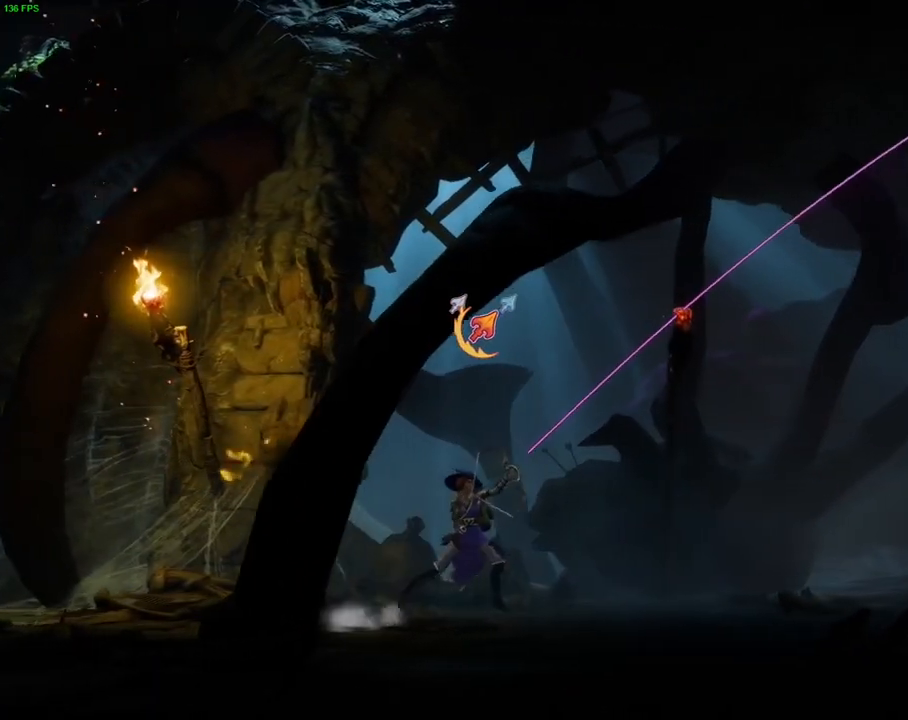
{"dt_ms": 500, "buttons": [], "left_stick": "right", "right_stick": "center", "events": [[233, "right_stick", "center"]]}
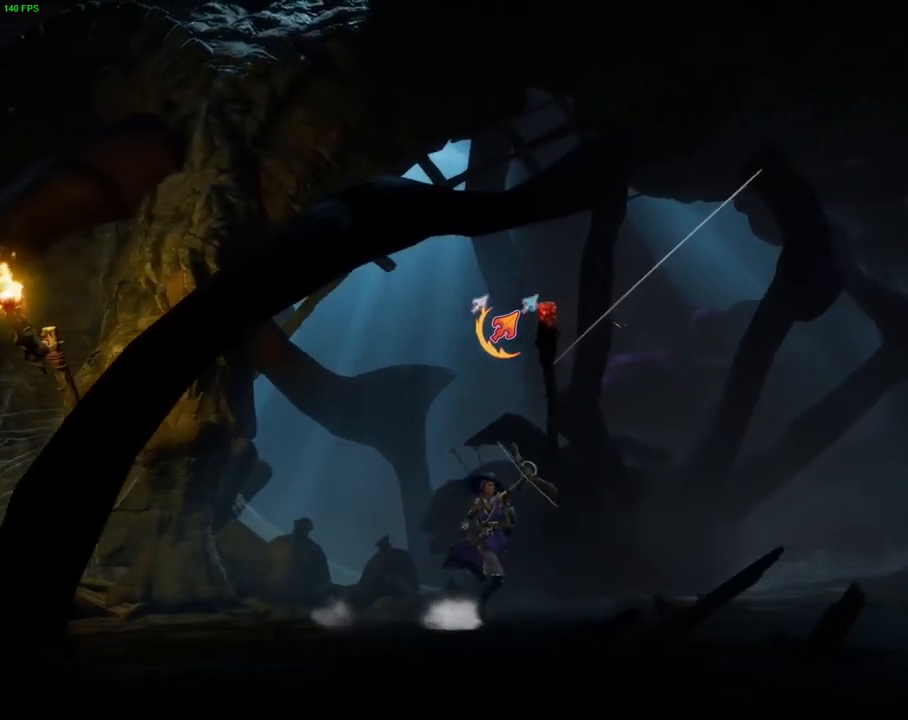
{"dt_ms": 500, "buttons": [], "left_stick": "right", "right_stick": "up-left", "events": [[83, "right_stick", "up-left"]]}
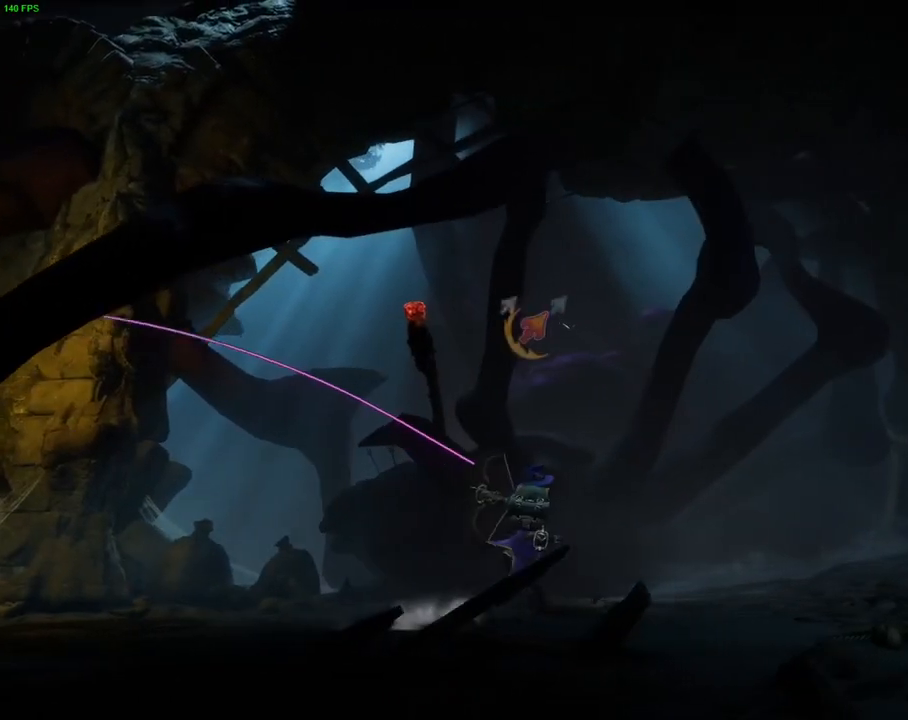
{"dt_ms": 500, "buttons": [], "left_stick": "right", "right_stick": "up-left", "events": []}
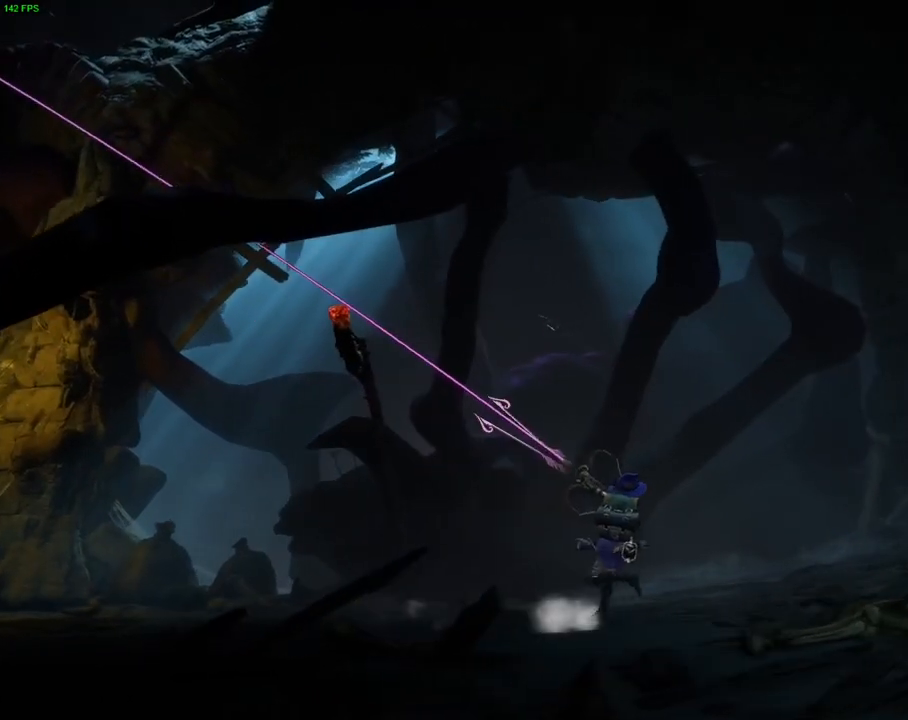
{"dt_ms": 500, "buttons": [], "left_stick": "right", "right_stick": "left", "events": [[33, "right_stick", "center"], [400, "right_stick", "left"]]}
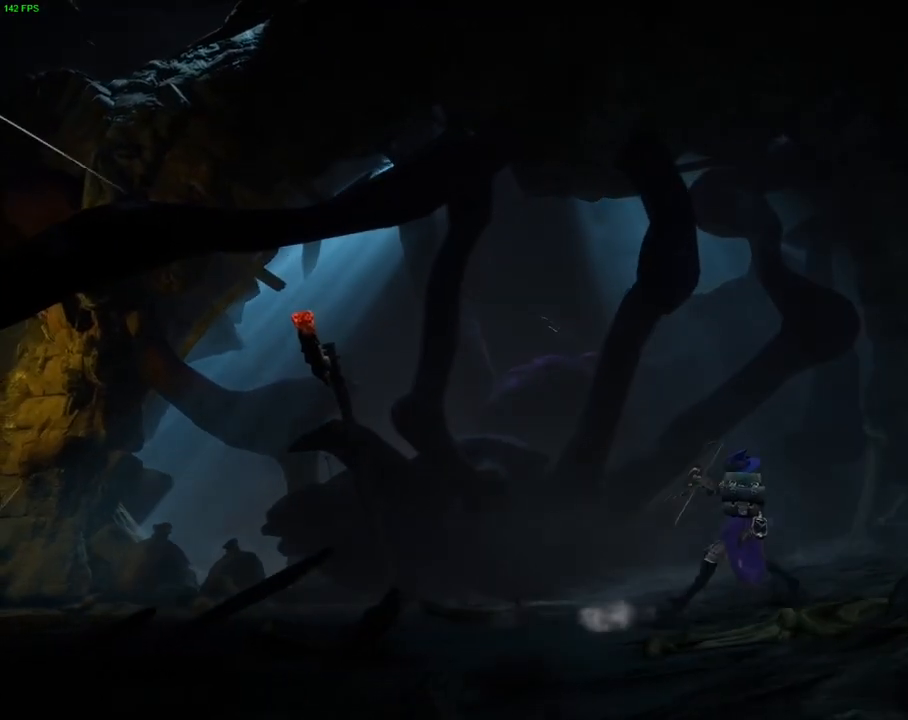
{"dt_ms": 500, "buttons": [], "left_stick": "right", "right_stick": "left", "events": []}
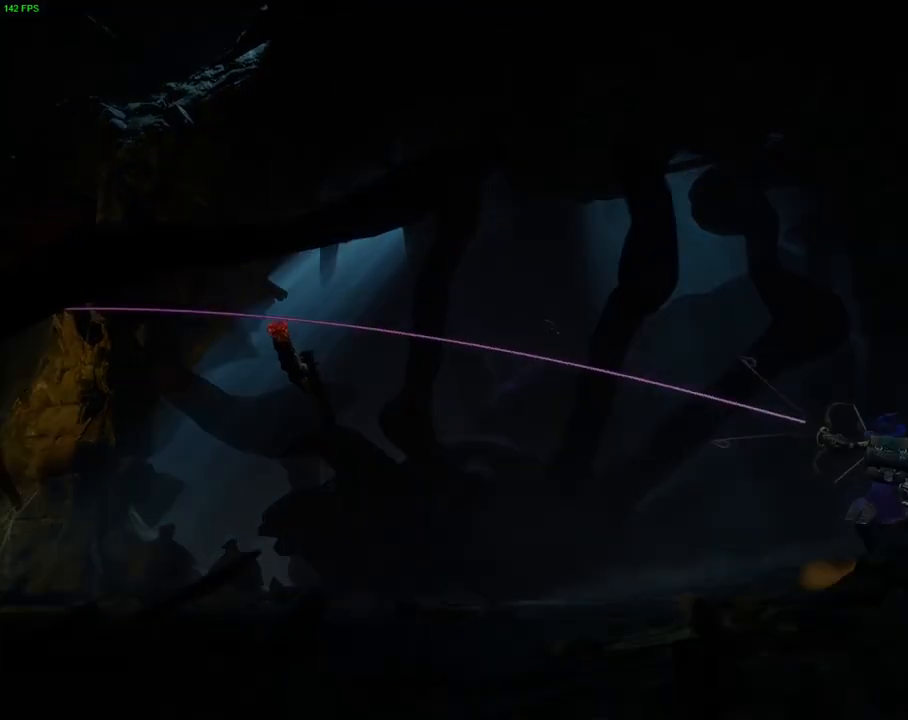
{"dt_ms": 500, "buttons": [], "left_stick": "right", "right_stick": "center", "events": [[317, "right_stick", "center"]]}
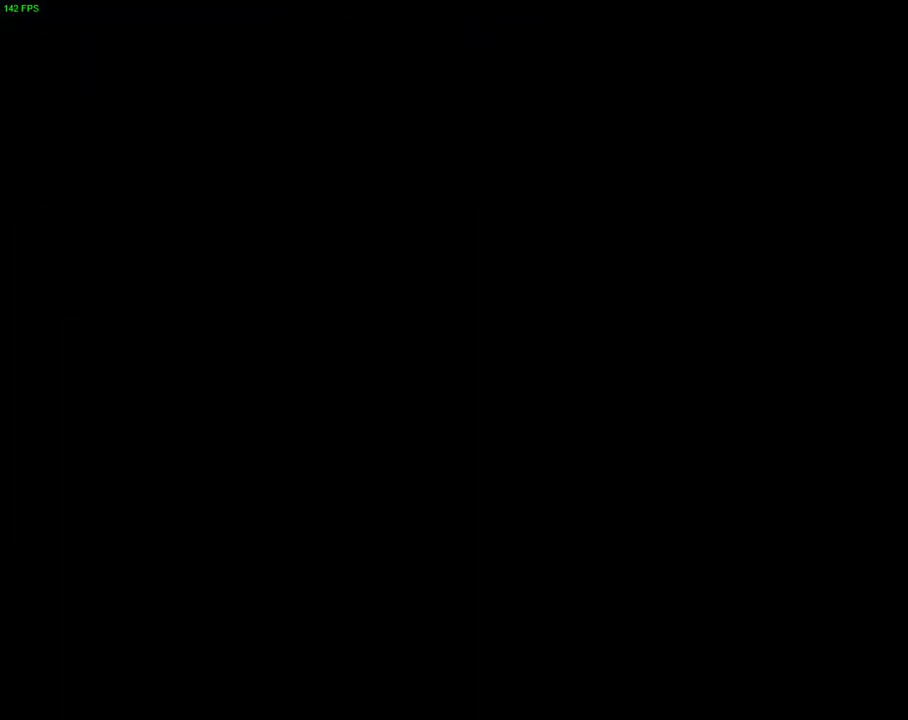
{"dt_ms": 500, "buttons": [], "left_stick": "center", "right_stick": "center", "events": [[467, "left_stick", "center"]]}
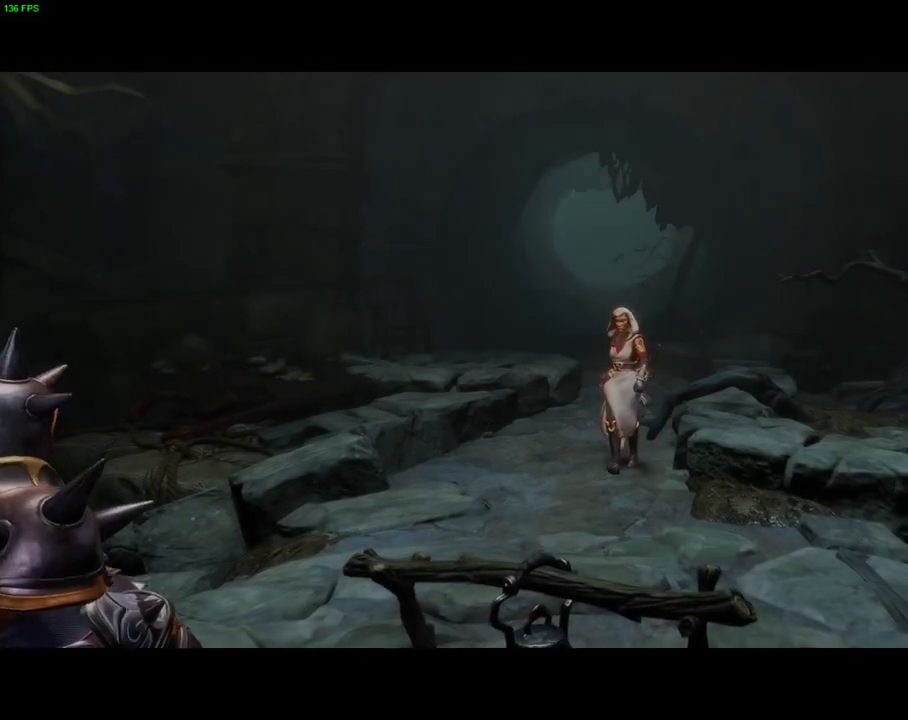
{"dt_ms": 500, "buttons": ["CROSS"], "left_stick": "center", "right_stick": "center", "events": [[50, "CROSS", "down"]]}
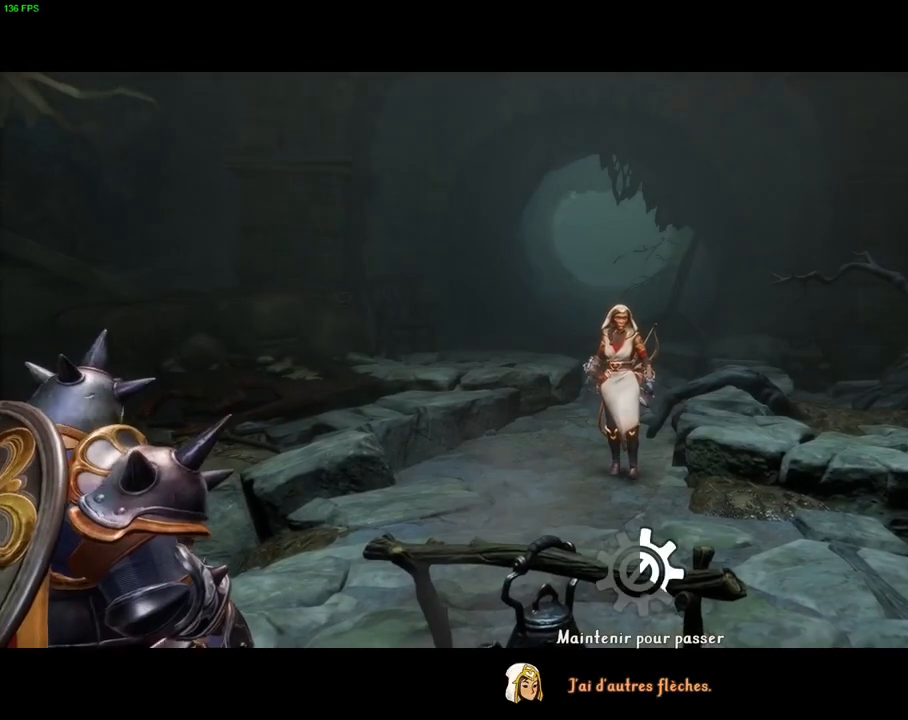
{"dt_ms": 500, "buttons": ["CROSS"], "left_stick": "center", "right_stick": "center", "events": []}
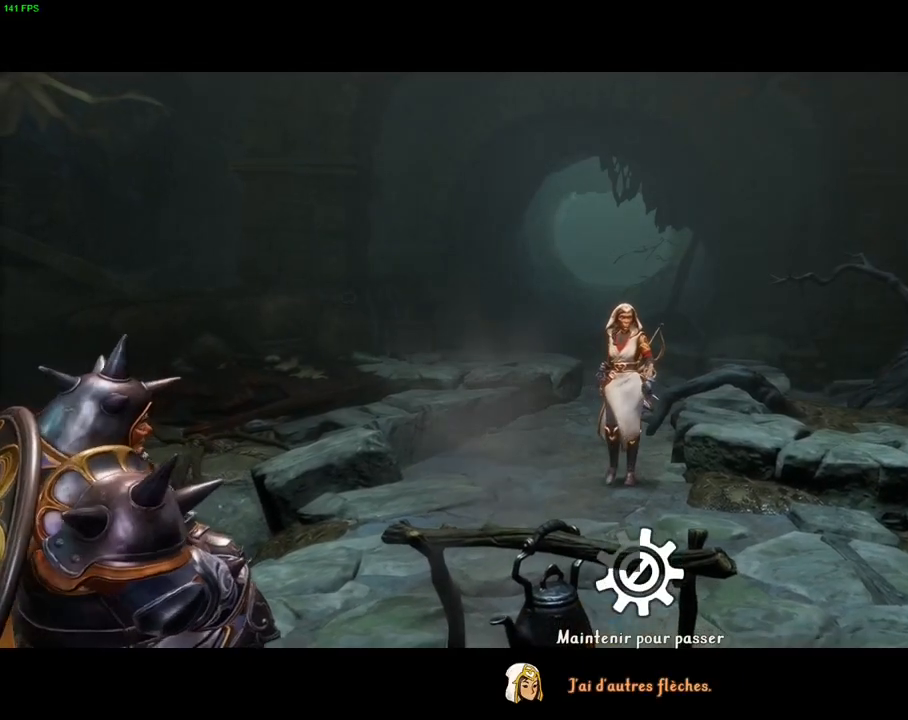
{"dt_ms": 500, "buttons": ["CROSS"], "left_stick": "center", "right_stick": "center", "events": []}
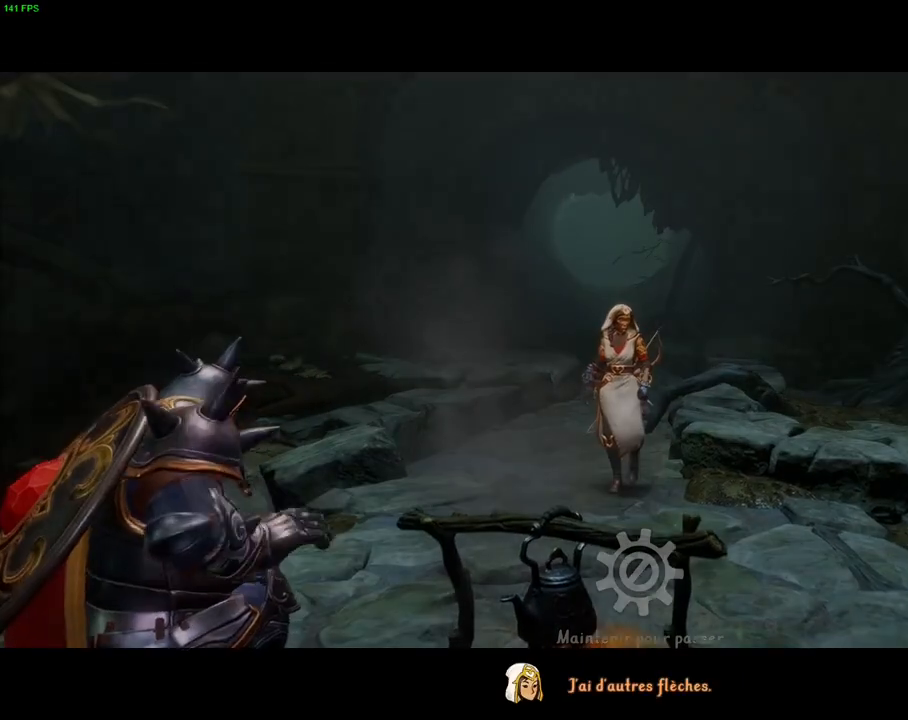
{"dt_ms": 500, "buttons": ["CROSS"], "left_stick": "center", "right_stick": "center", "events": []}
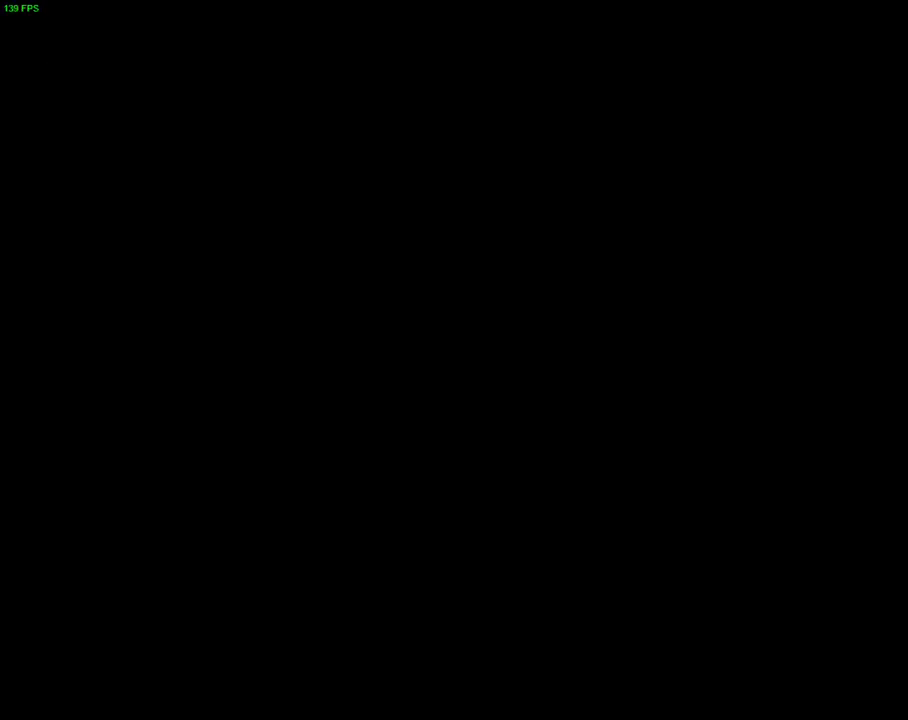
{"dt_ms": 500, "buttons": [], "left_stick": "right", "right_stick": "center", "events": [[33, "CROSS", "up"], [33, "left_stick", "right"], [300, "R1", "down"], [400, "R1", "up"]]}
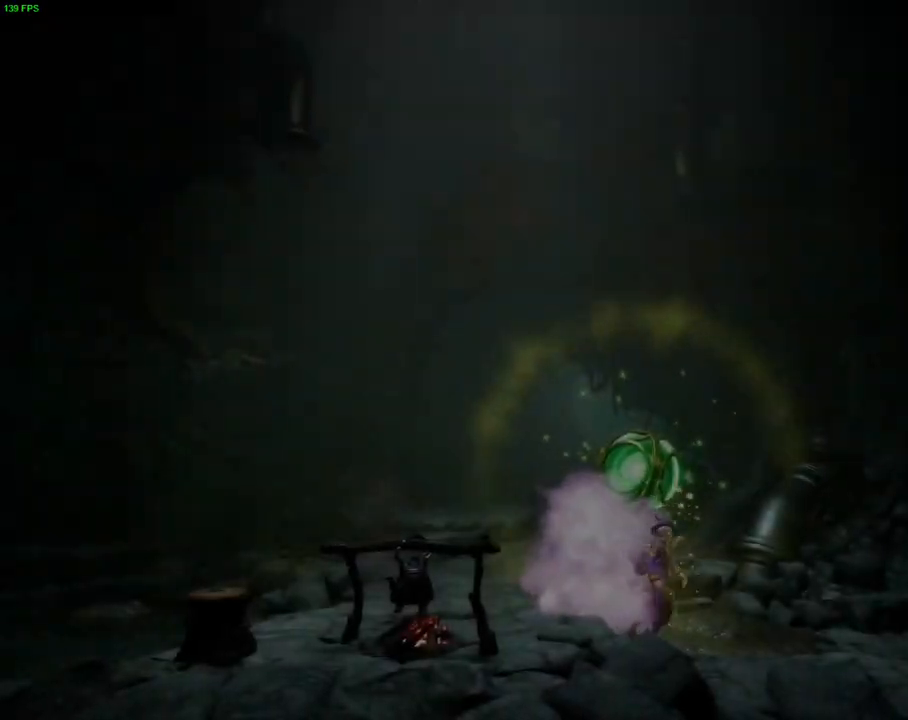
{"dt_ms": 500, "buttons": [], "left_stick": "right", "right_stick": "center", "events": [[117, "TRIANGLE", "down"], [200, "TRIANGLE", "up"], [283, "L1", "down"], [383, "L1", "up"]]}
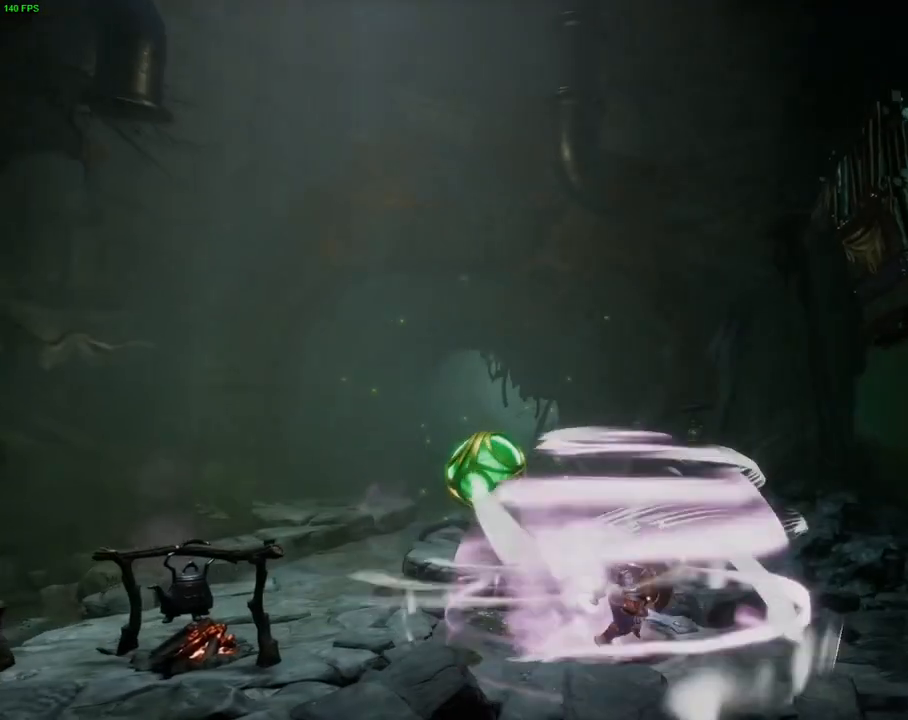
{"dt_ms": 500, "buttons": [], "left_stick": "right", "right_stick": "center", "events": [[133, "TRIANGLE", "down"], [183, "TRIANGLE", "up"]]}
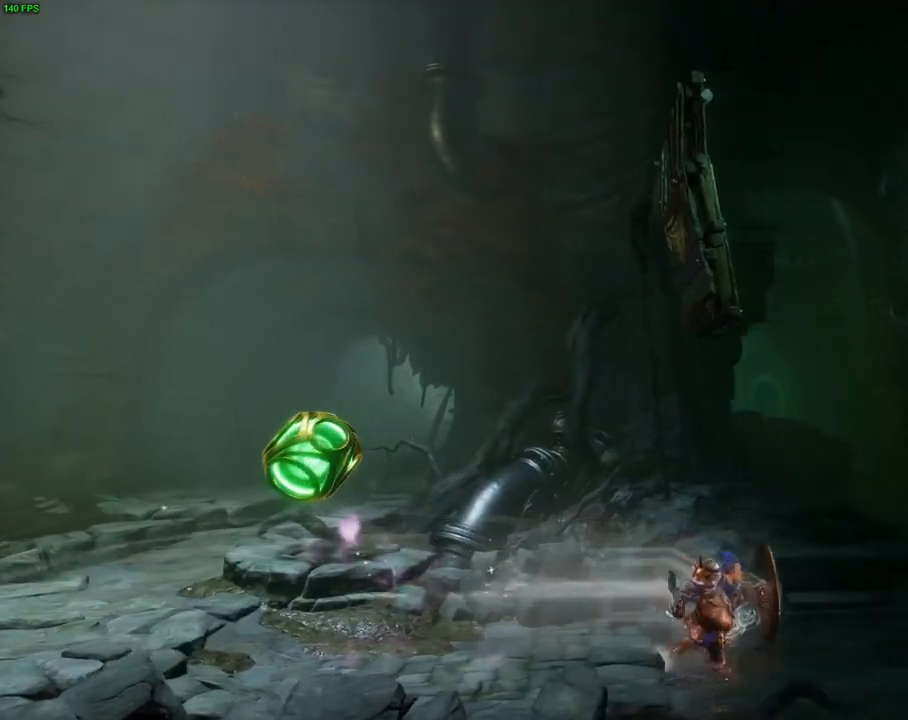
{"dt_ms": 500, "buttons": [], "left_stick": "center", "right_stick": "center", "events": [[50, "CROSS", "down"], [467, "CROSS", "up"], [500, "left_stick", "center"]]}
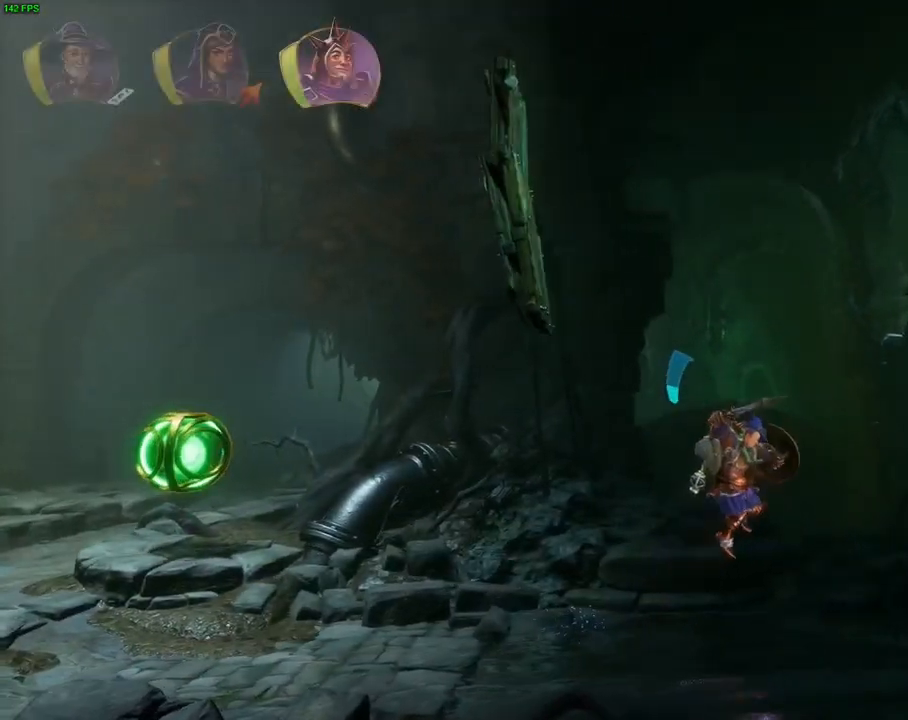
{"dt_ms": 500, "buttons": ["L1"], "left_stick": "left", "right_stick": "center", "events": [[133, "left_stick", "left"], [450, "L1", "down"]]}
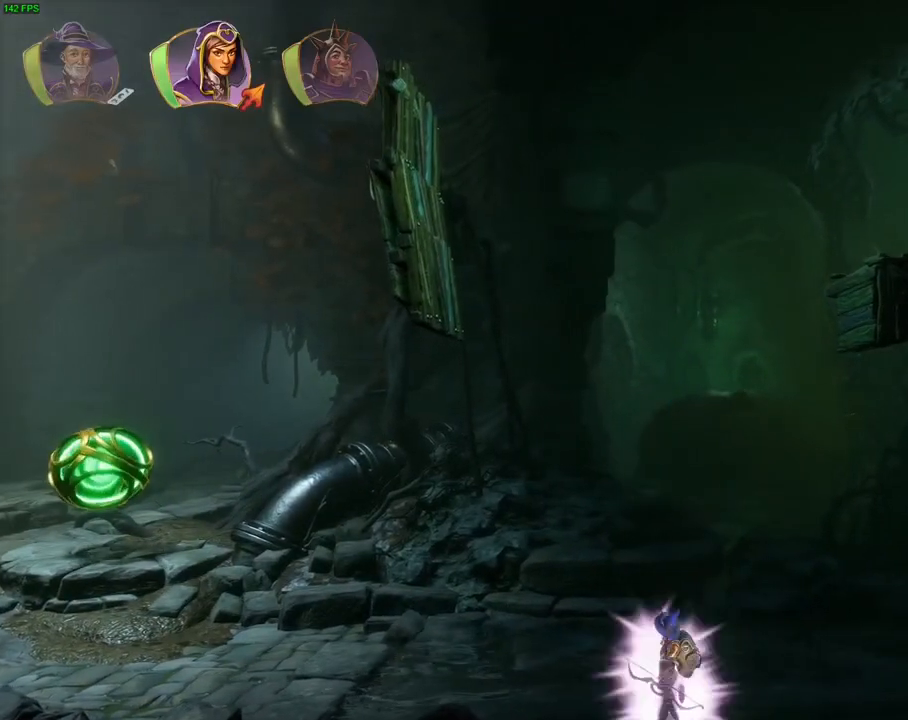
{"dt_ms": 500, "buttons": ["CROSS"], "left_stick": "up-right", "right_stick": "center", "events": [[17, "L1", "up"], [217, "L1", "down"], [283, "L1", "up"], [400, "CROSS", "down"], [417, "left_stick", "up"], [483, "left_stick", "up-right"]]}
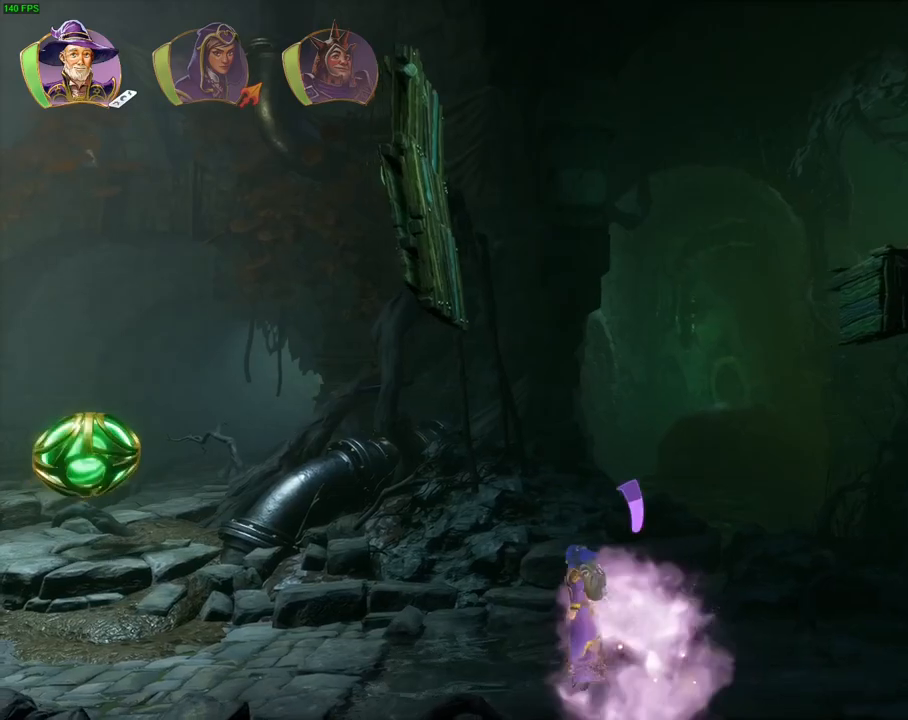
{"dt_ms": 500, "buttons": ["CROSS"], "left_stick": "left", "right_stick": "center", "events": [[200, "left_stick", "up-left"], [300, "left_stick", "left"]]}
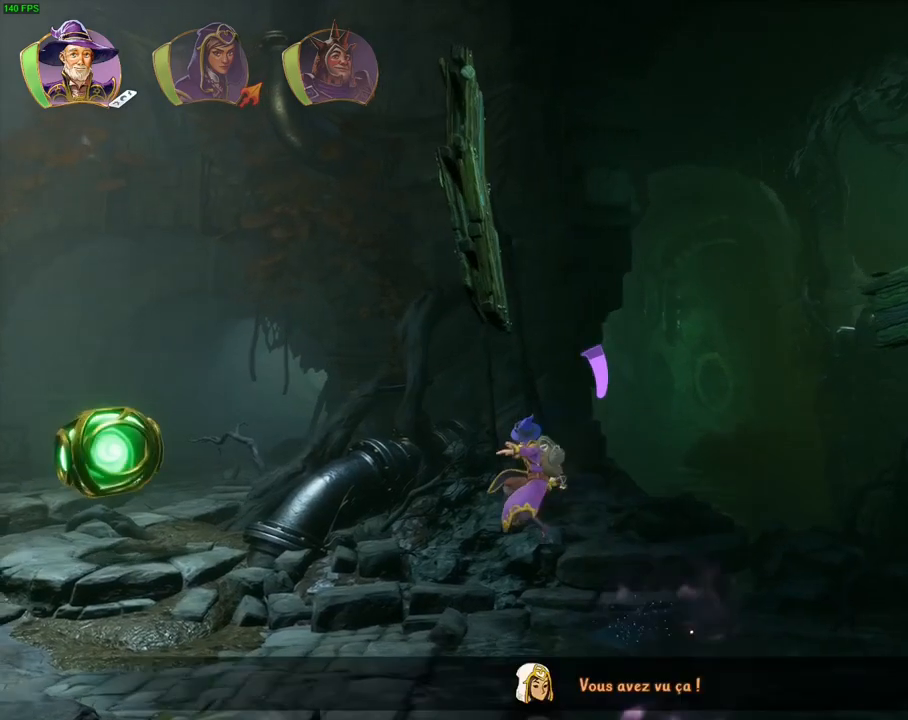
{"dt_ms": 500, "buttons": ["CROSS"], "left_stick": "right", "right_stick": "center", "events": [[267, "CROSS", "up"], [300, "left_stick", "right"], [467, "CROSS", "down"]]}
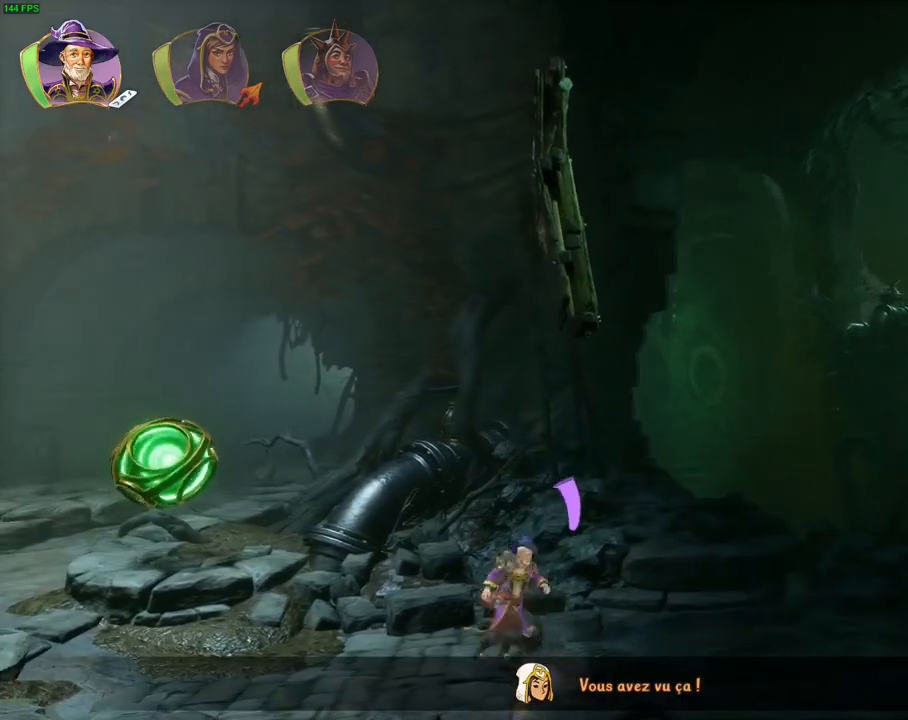
{"dt_ms": 500, "buttons": [], "left_stick": "right", "right_stick": "center", "events": [[283, "CROSS", "up"]]}
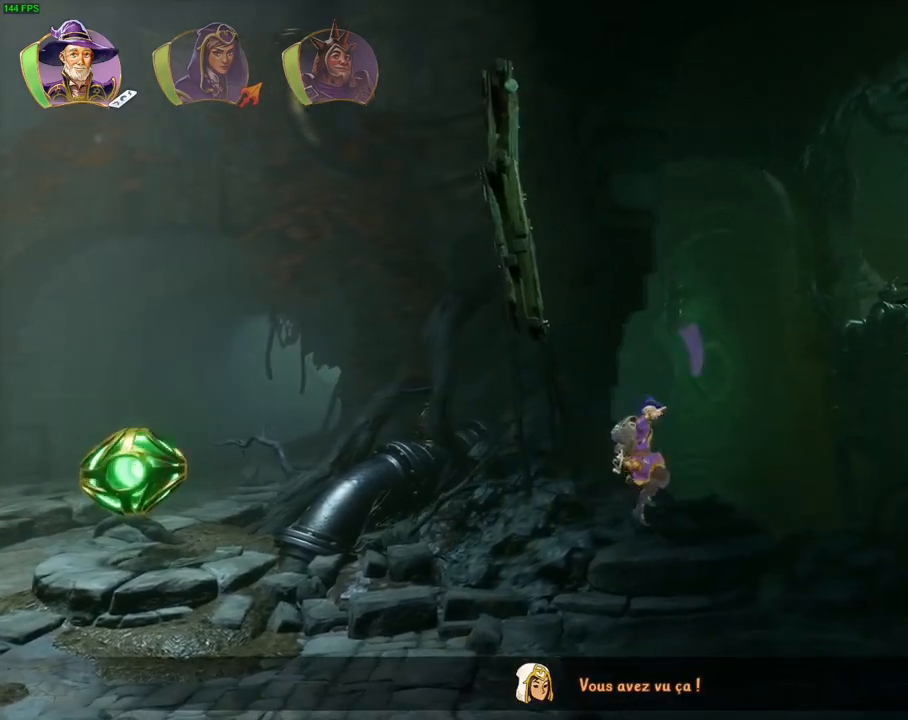
{"dt_ms": 500, "buttons": ["CROSS"], "left_stick": "right", "right_stick": "center", "events": [[17, "TRIANGLE", "down"], [83, "TRIANGLE", "up"], [200, "CROSS", "down"], [283, "CROSS", "up"], [350, "CROSS", "down"], [417, "CROSS", "up"], [483, "CROSS", "down"]]}
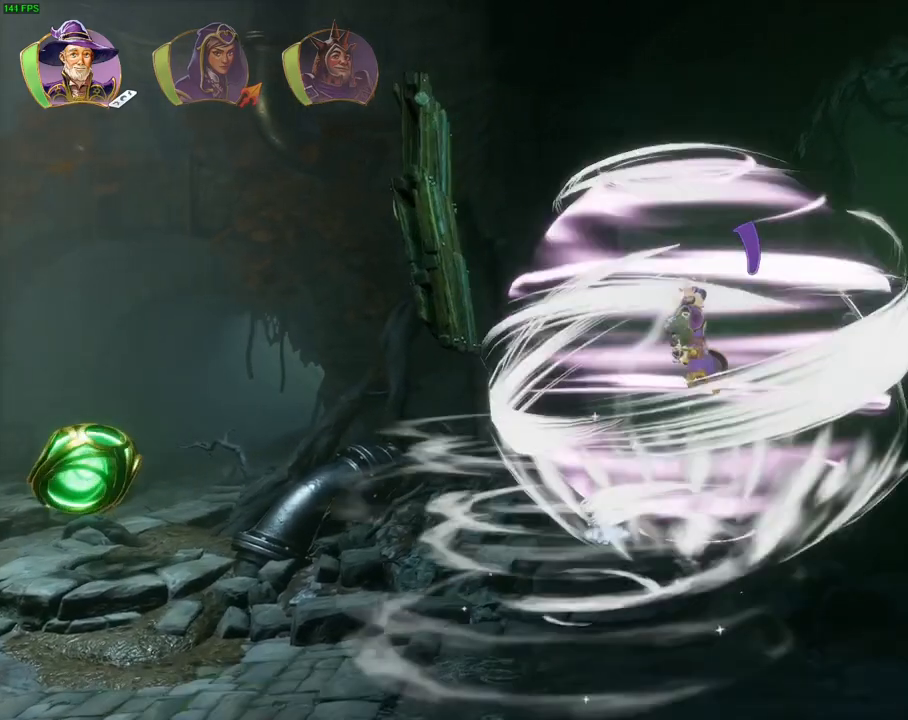
{"dt_ms": 500, "buttons": ["R1"], "left_stick": "right", "right_stick": "center", "events": [[83, "CROSS", "up"], [133, "CROSS", "down"], [500, "CROSS", "up"], [500, "R1", "down"]]}
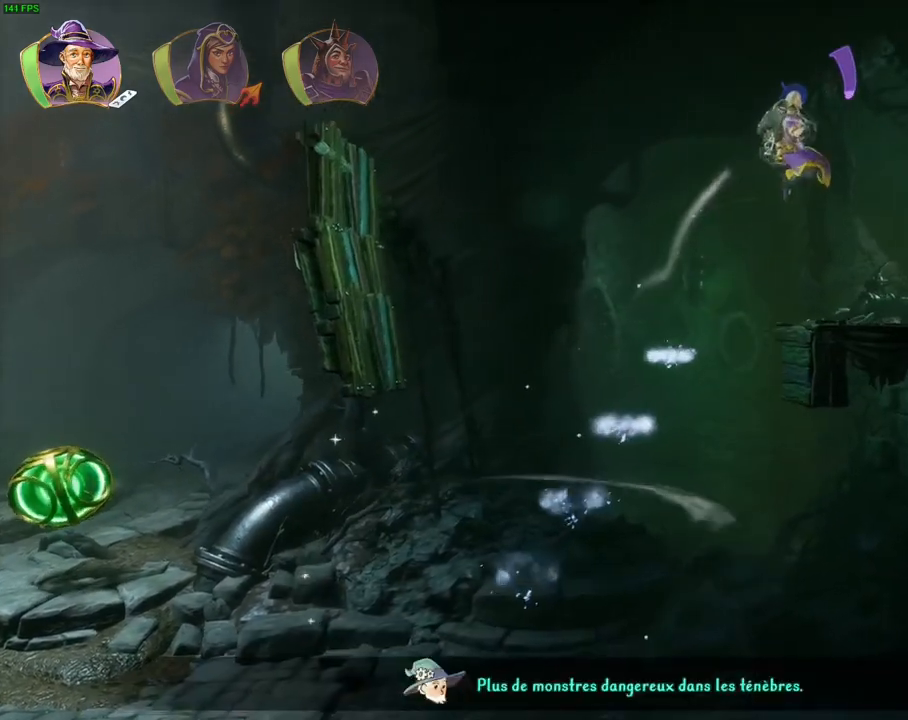
{"dt_ms": 500, "buttons": [], "left_stick": "right", "right_stick": "center", "events": [[50, "R1", "up"], [133, "R1", "down"], [217, "R1", "up"]]}
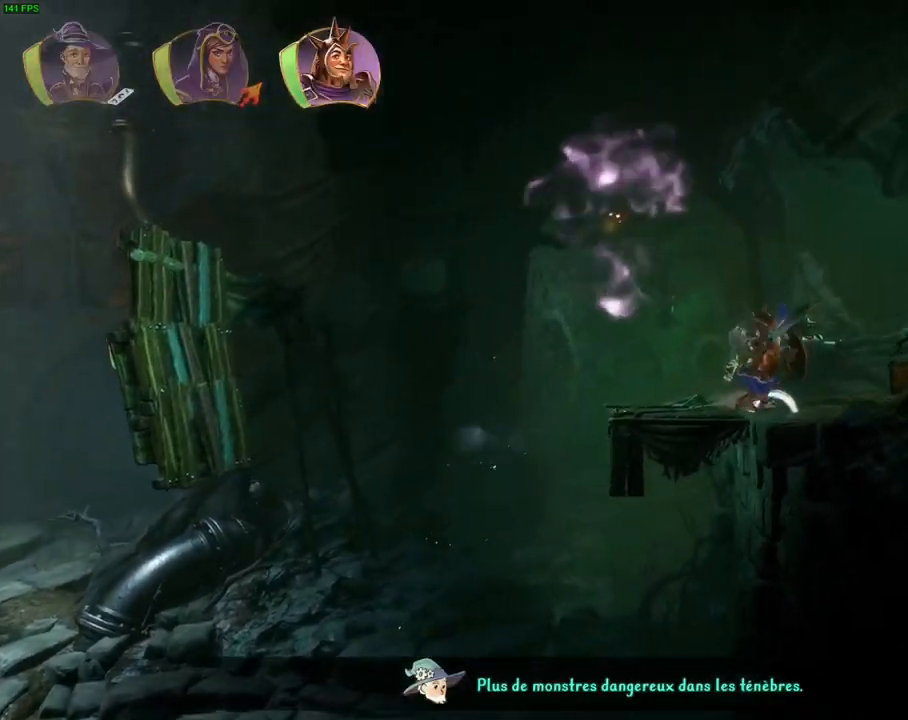
{"dt_ms": 500, "buttons": [], "left_stick": "right", "right_stick": "center", "events": [[17, "TRIANGLE", "down"], [133, "TRIANGLE", "up"]]}
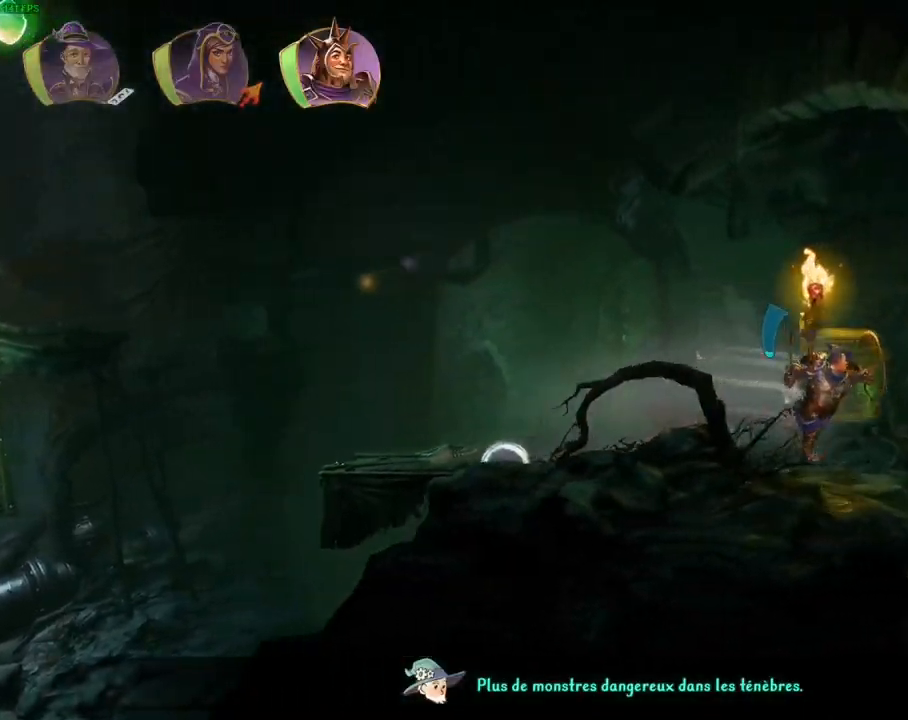
{"dt_ms": 1000, "buttons": [], "left_stick": "up-left", "right_stick": "center", "events": [[50, "CROSS", "down"], [350, "CROSS", "up"], [850, "left_stick", "up"], [900, "left_stick", "up-left"]]}
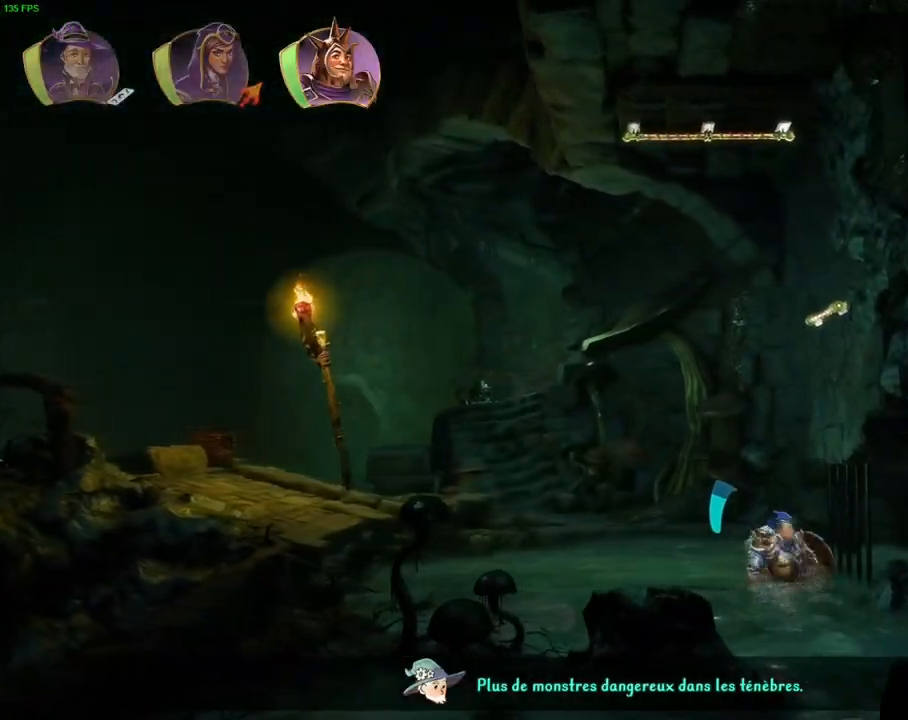
{"dt_ms": 500, "buttons": ["L1"], "left_stick": "up-left", "right_stick": "center", "events": [[233, "L1", "down"], [317, "L1", "up"], [500, "L1", "down"]]}